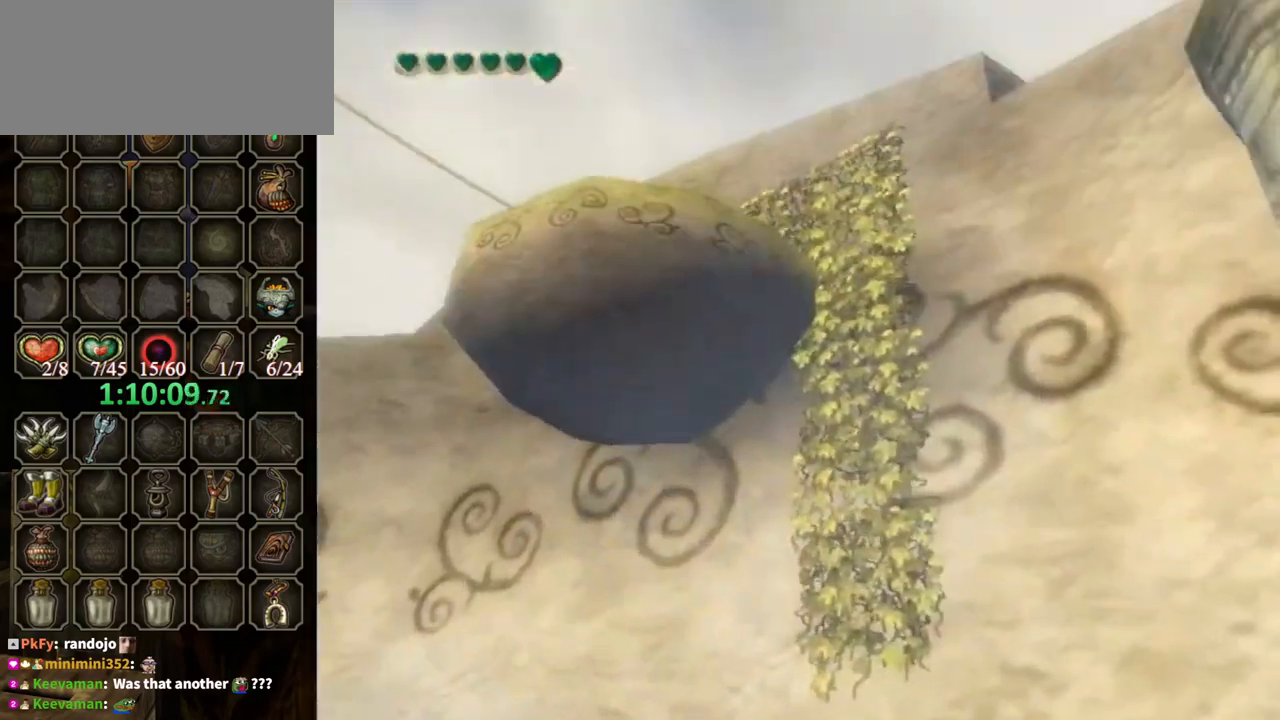
Gameplay with a controller (Nintendo layout); each line is a JSON object with the inputs held at the frame after it. "events" lists button and stick changes between this image and that frame as [ms after this image, input, new state], when the widget could be followed in between. Not read: L3 R3.
{"buttons": ["Y"], "left_stick": "center", "right_stick": "center", "events": [[200, "left_stick", "down-left"], [300, "Y", "down"], [300, "left_stick", "center"]]}
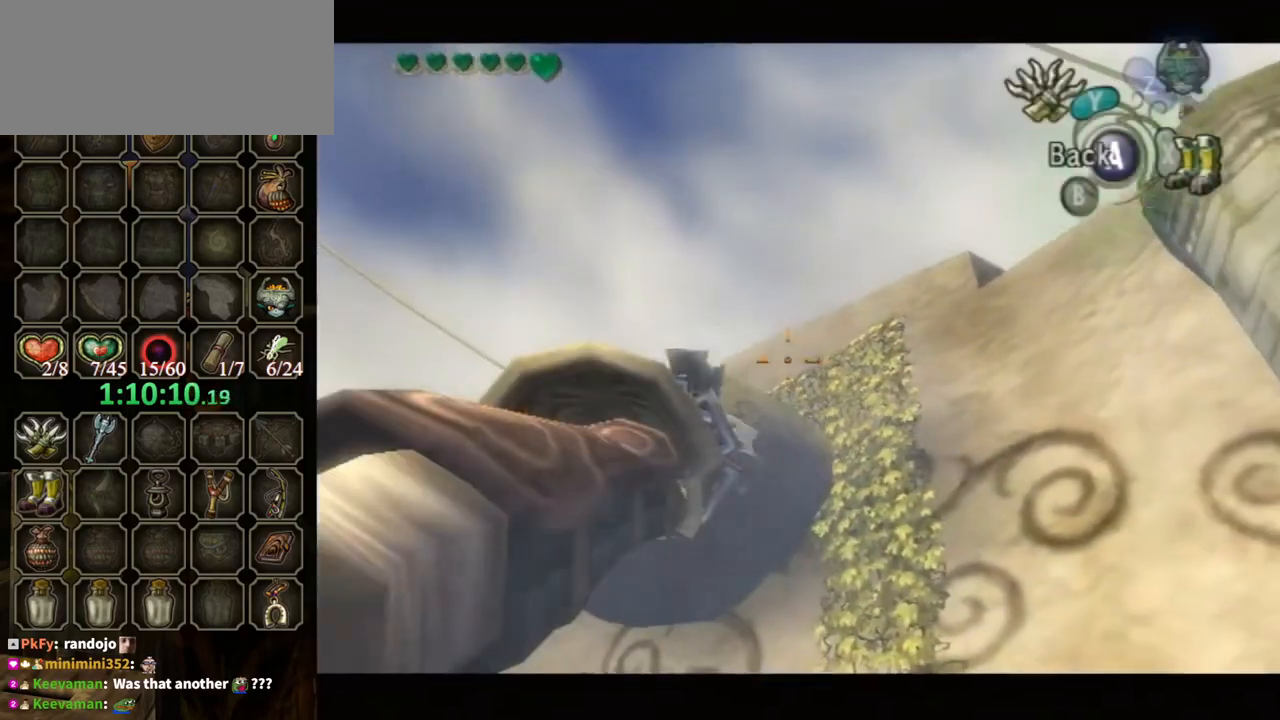
{"buttons": [], "left_stick": "center", "right_stick": "center", "events": [[133, "left_stick", "up-right"], [233, "Y", "up"], [267, "left_stick", "center"]]}
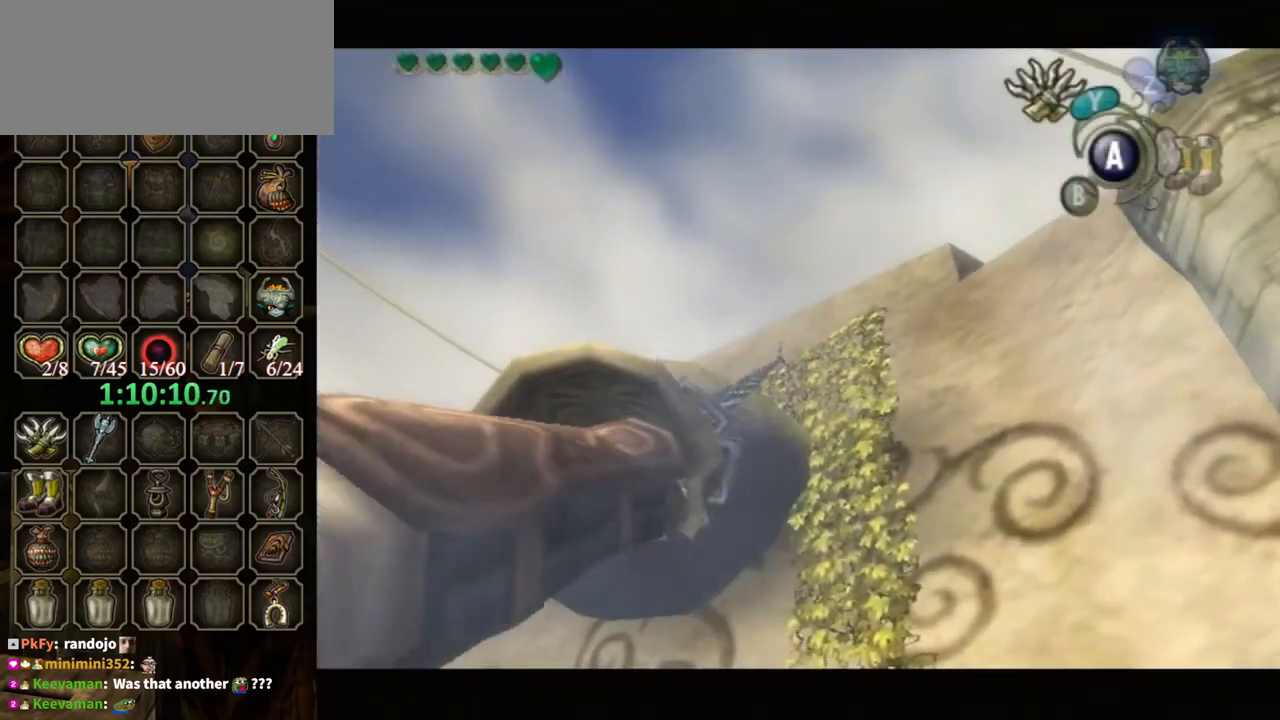
{"buttons": [], "left_stick": "center", "right_stick": "center", "events": []}
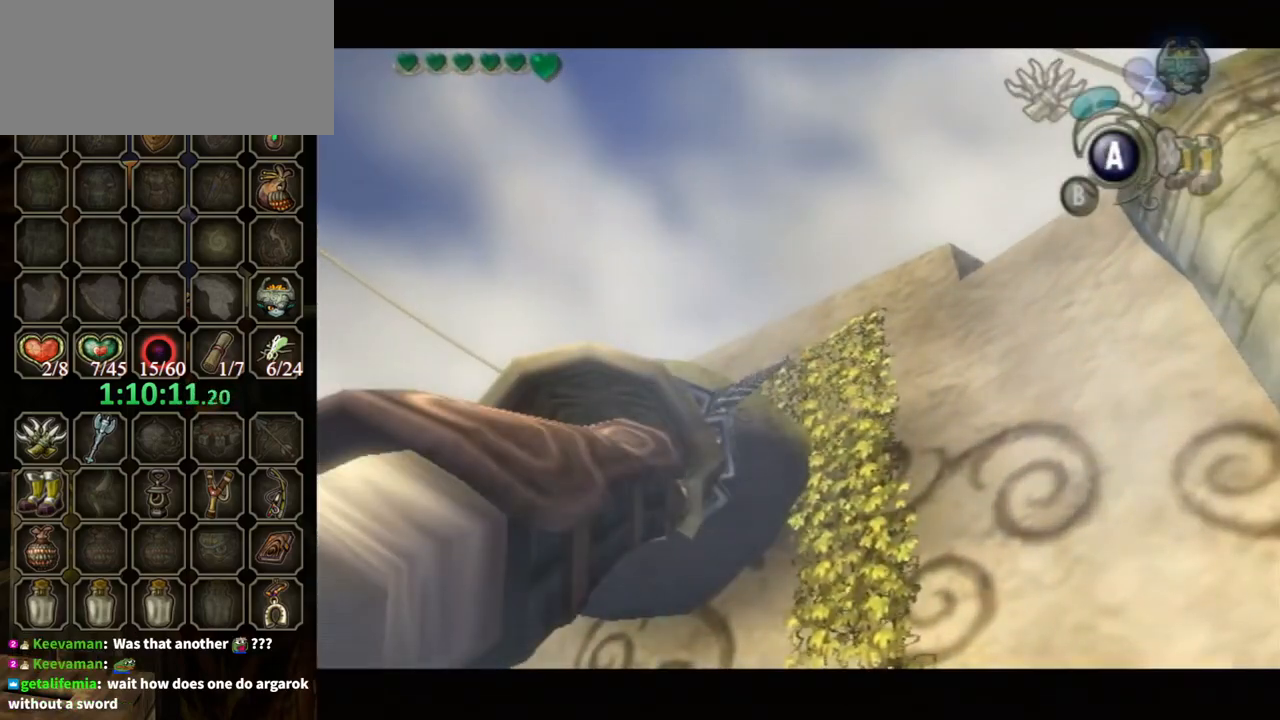
{"buttons": ["Y"], "left_stick": "up-left", "right_stick": "center", "events": [[33, "Y", "down"], [400, "left_stick", "up-left"]]}
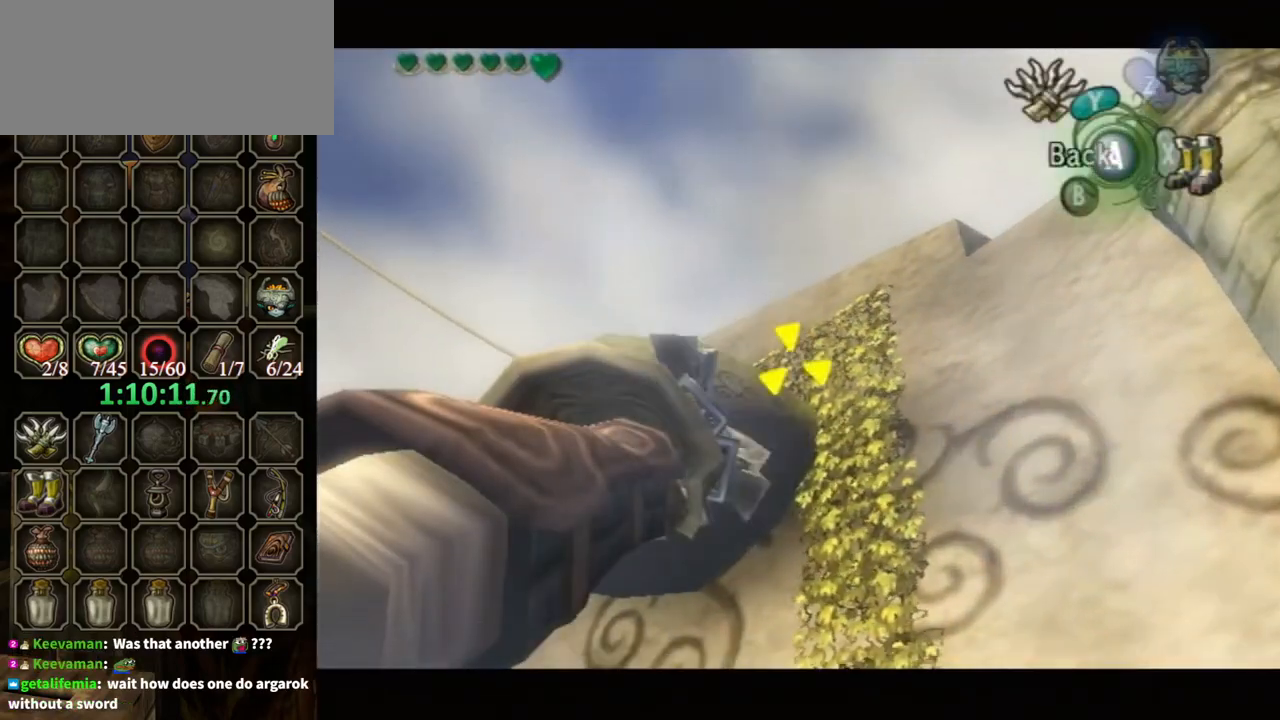
{"buttons": [], "left_stick": "center", "right_stick": "center", "events": [[100, "Y", "up"], [100, "left_stick", "center"]]}
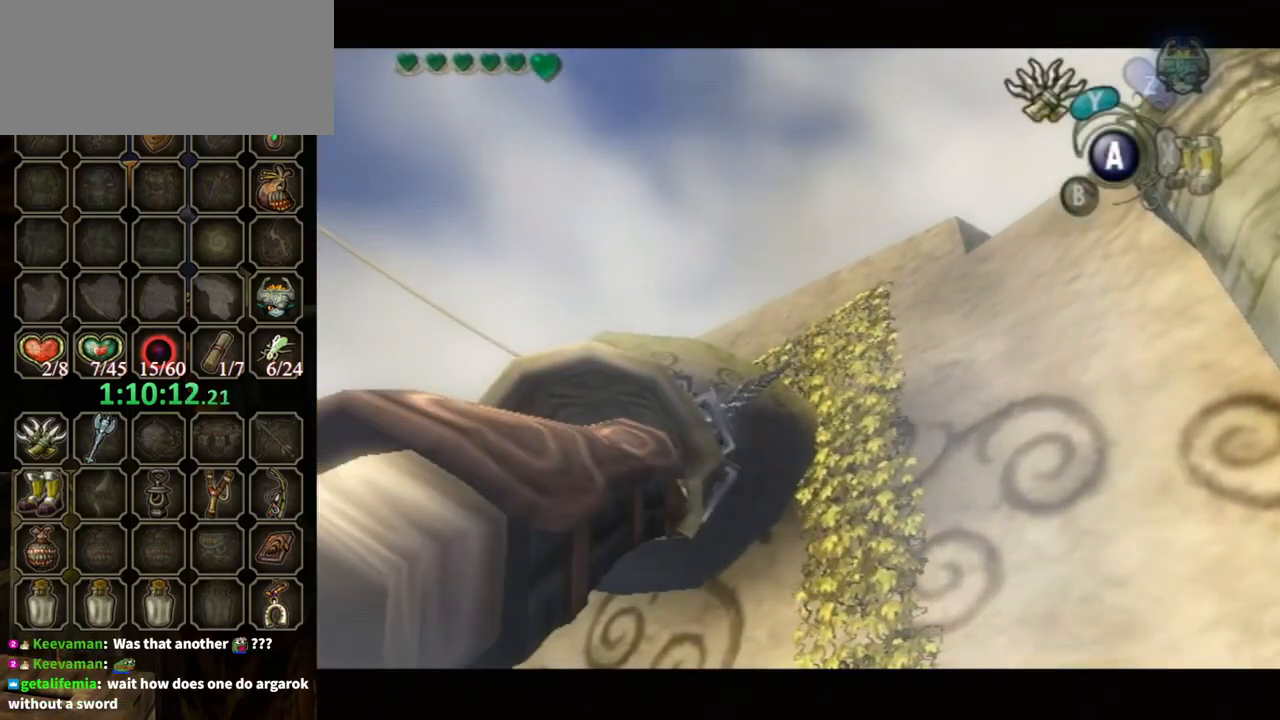
{"buttons": [], "left_stick": "center", "right_stick": "center", "events": []}
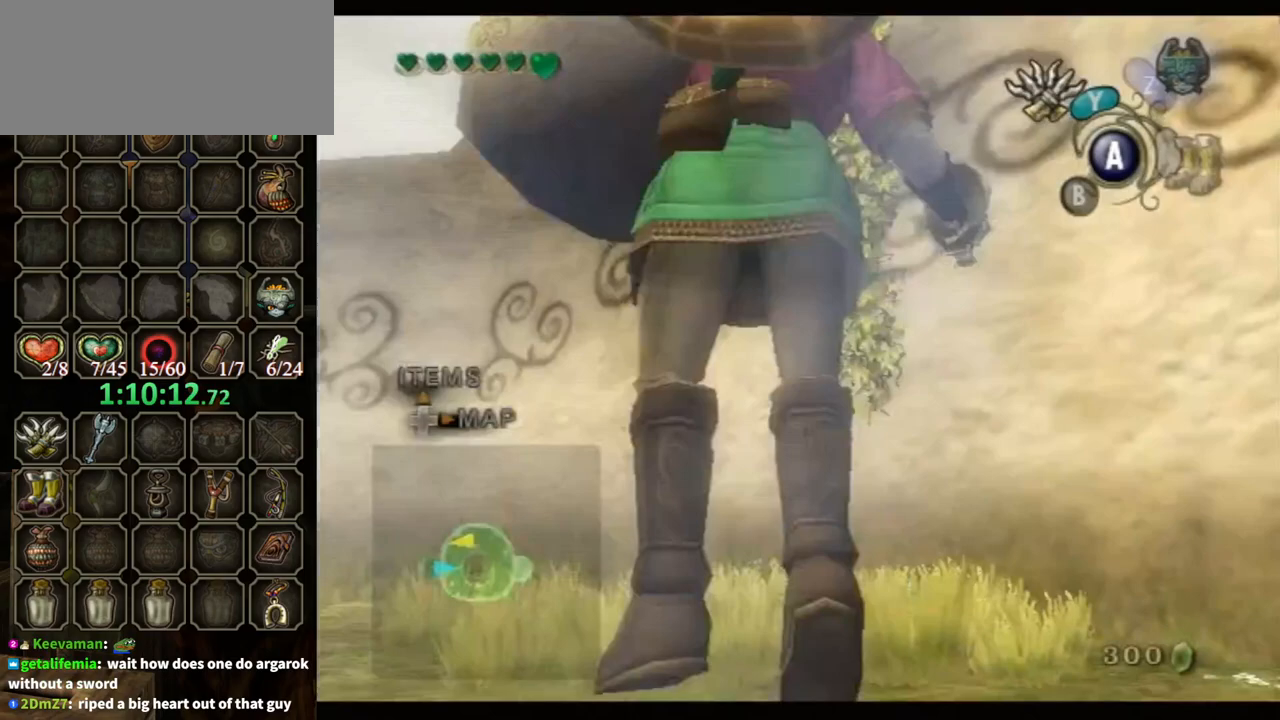
{"buttons": [], "left_stick": "center", "right_stick": "center", "events": []}
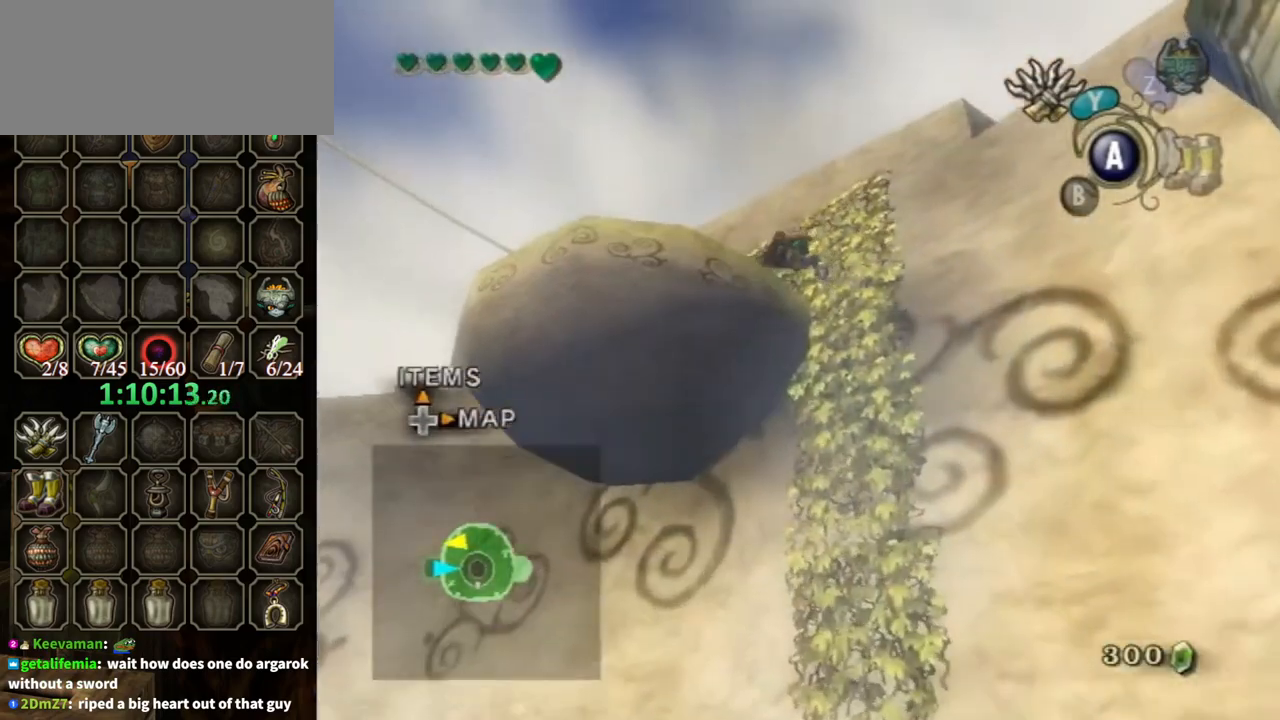
{"buttons": [], "left_stick": "center", "right_stick": "center", "events": []}
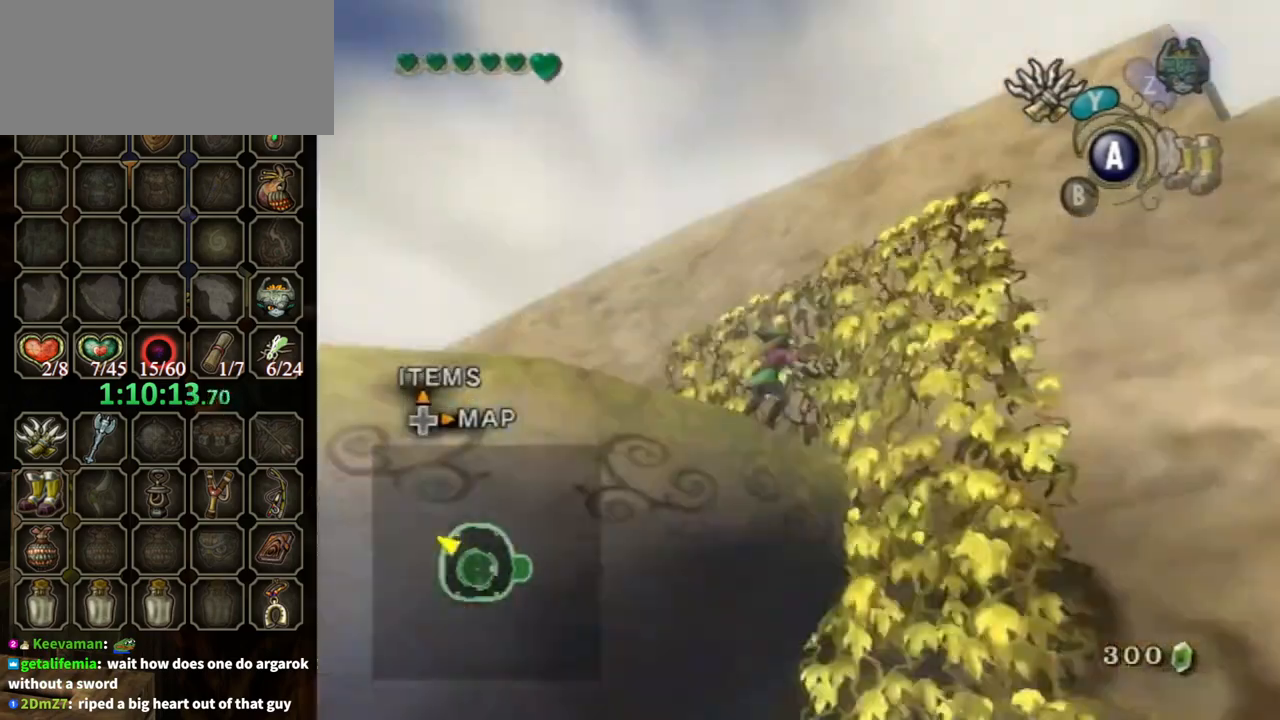
{"buttons": [], "left_stick": "left", "right_stick": "right", "events": [[133, "A", "down"], [233, "A", "up"], [367, "left_stick", "left"], [400, "right_stick", "right"]]}
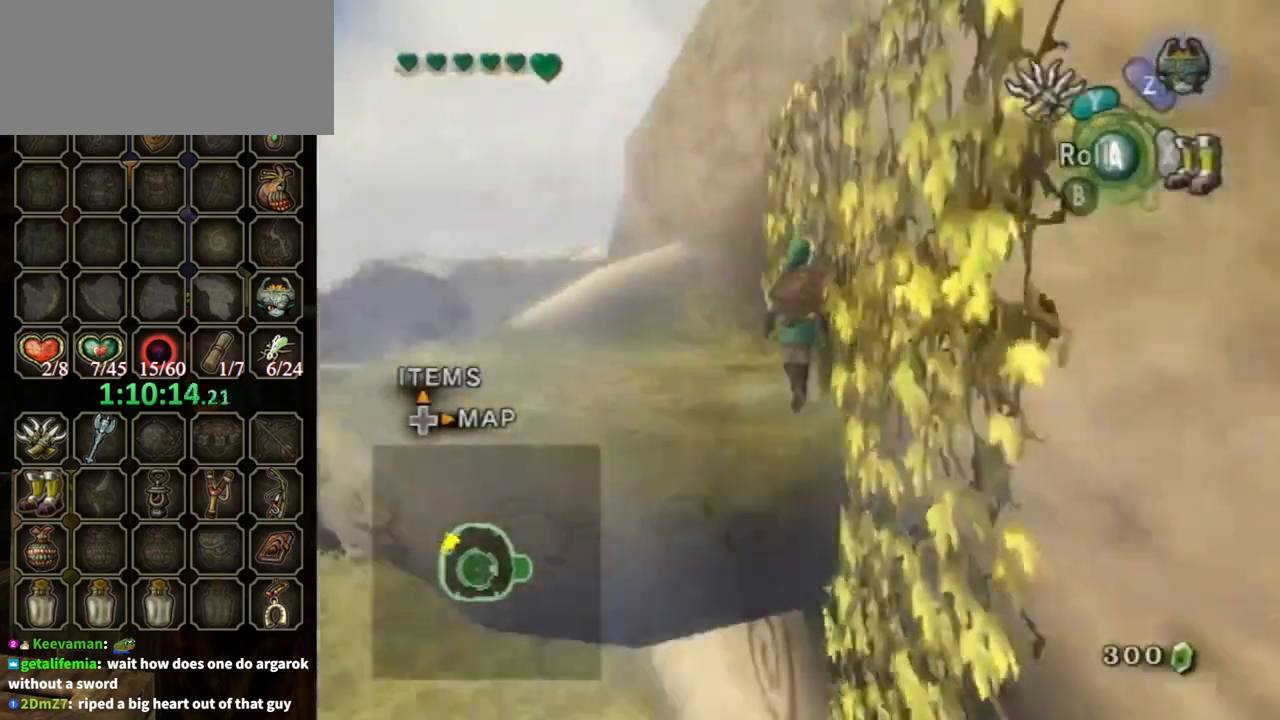
{"buttons": ["Y", "R1"], "left_stick": "center", "right_stick": "center", "events": [[267, "left_stick", "up-left"], [300, "right_stick", "center"], [433, "R1", "down"], [467, "Y", "down"], [500, "left_stick", "center"]]}
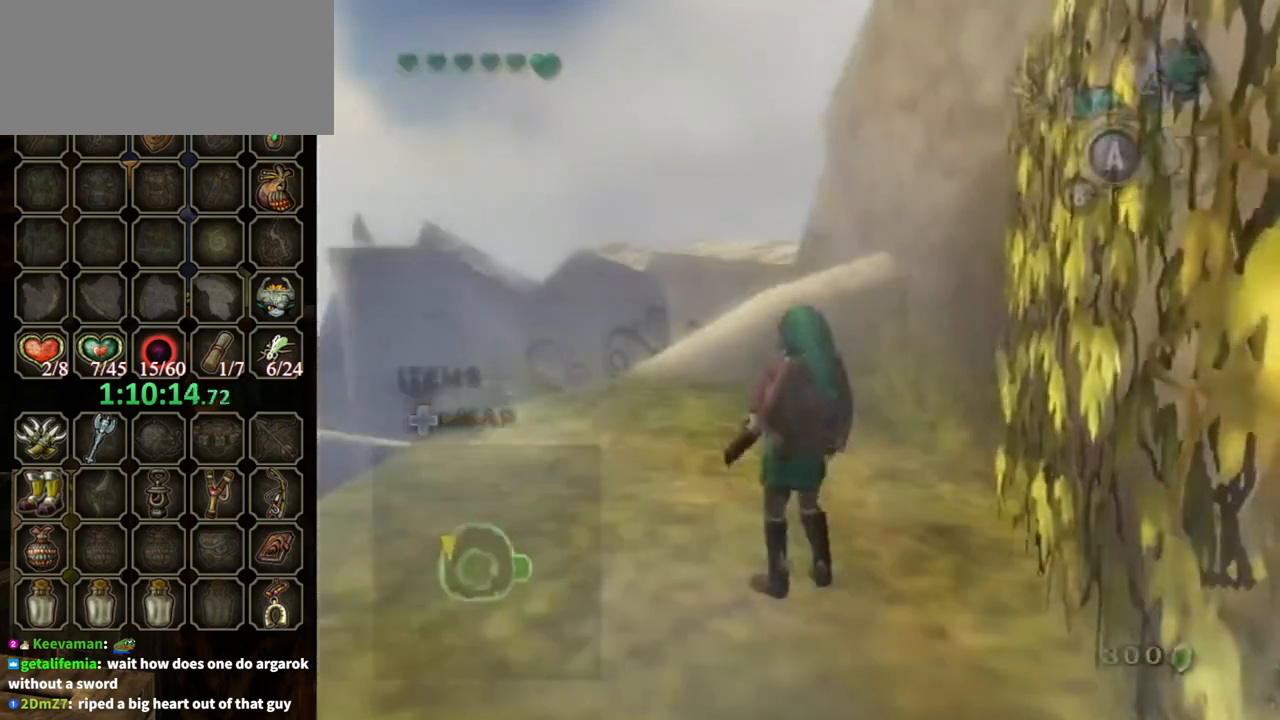
{"buttons": [], "left_stick": "center", "right_stick": "center", "events": [[333, "Y", "up"], [367, "R1", "up"]]}
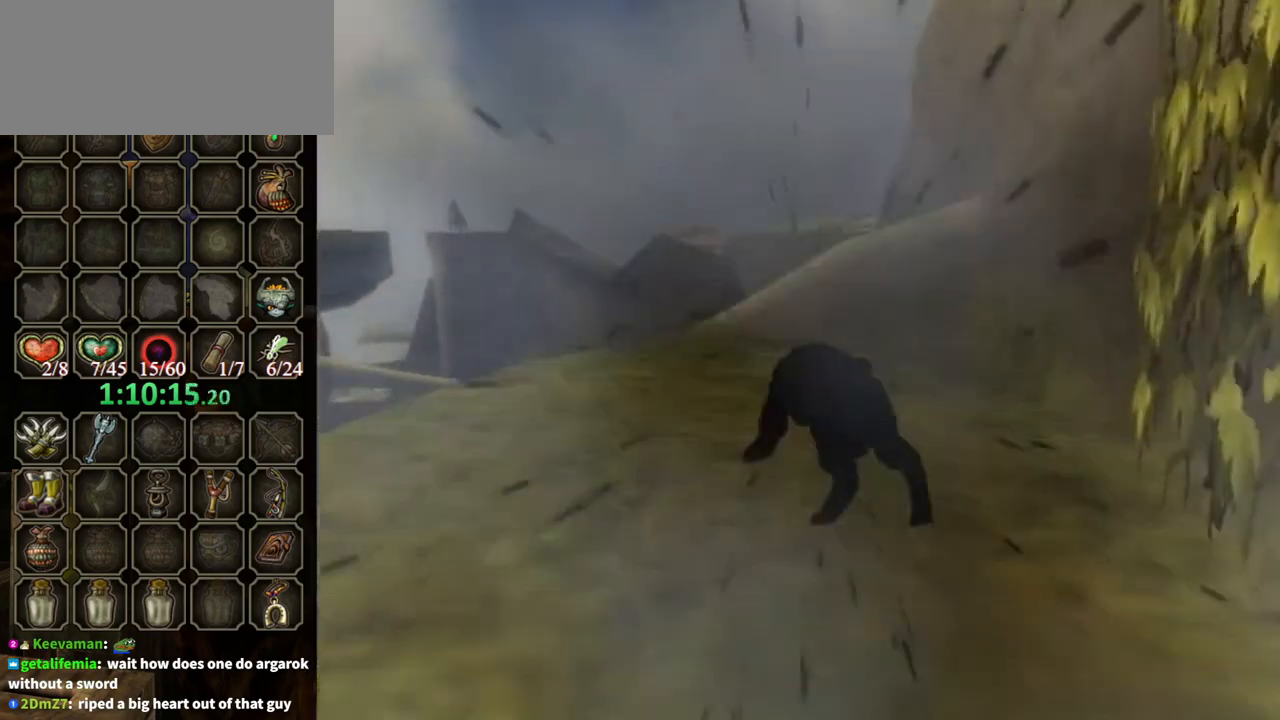
{"buttons": [], "left_stick": "center", "right_stick": "center", "events": []}
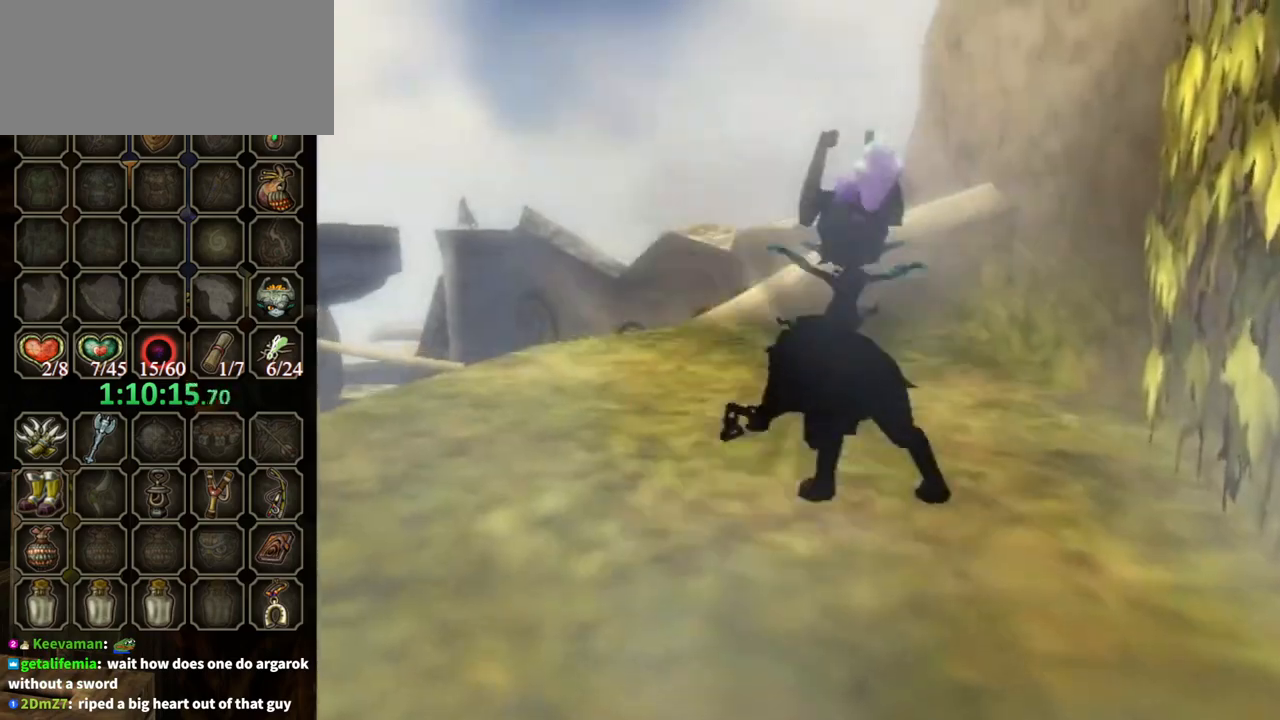
{"buttons": [], "left_stick": "up-left", "right_stick": "center", "events": [[300, "left_stick", "up-left"]]}
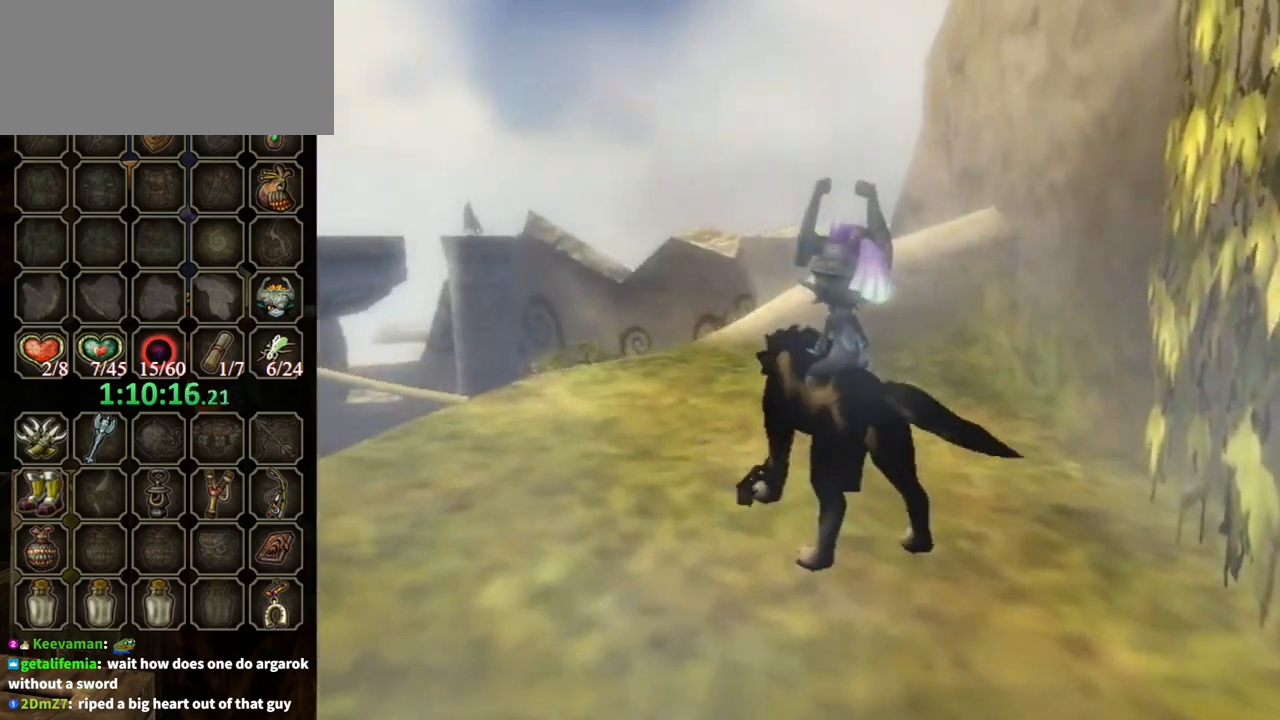
{"buttons": [], "left_stick": "up-left", "right_stick": "center", "events": []}
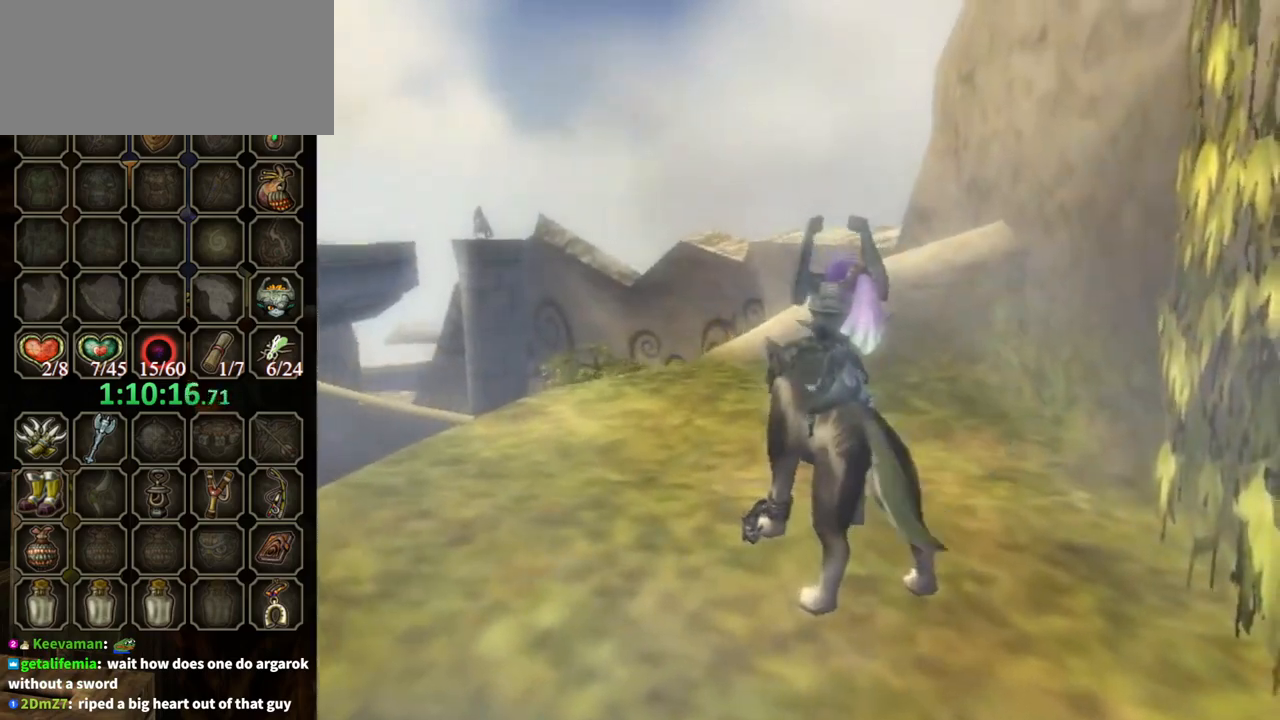
{"buttons": [], "left_stick": "up-left", "right_stick": "center", "events": []}
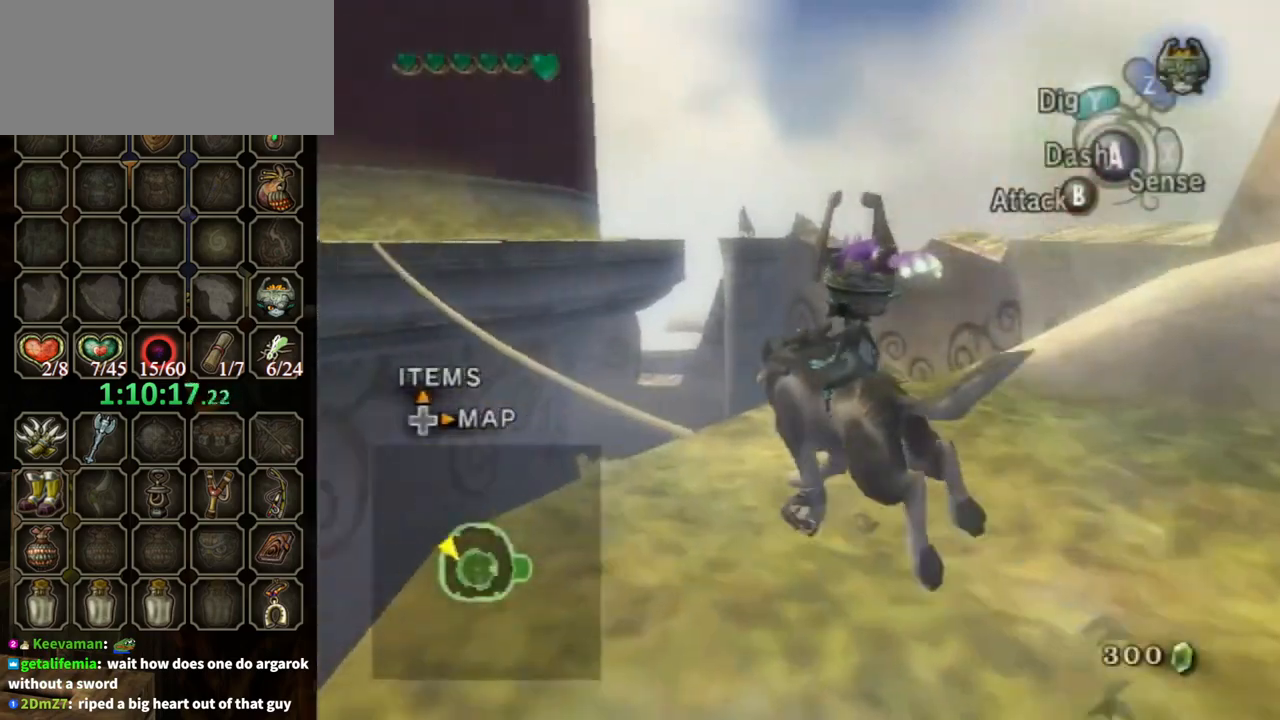
{"buttons": [], "left_stick": "up", "right_stick": "center", "events": [[200, "left_stick", "up"], [367, "left_stick", "up-left"], [467, "left_stick", "up"]]}
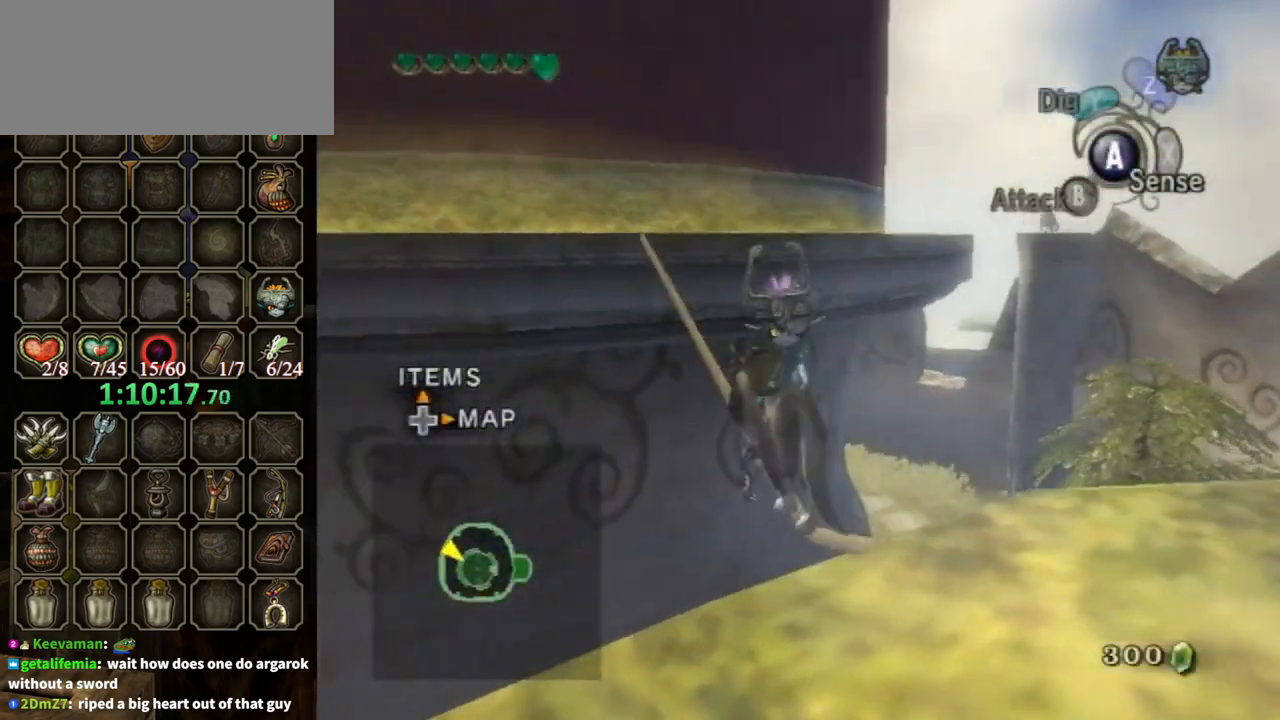
{"buttons": [], "left_stick": "up", "right_stick": "center", "events": []}
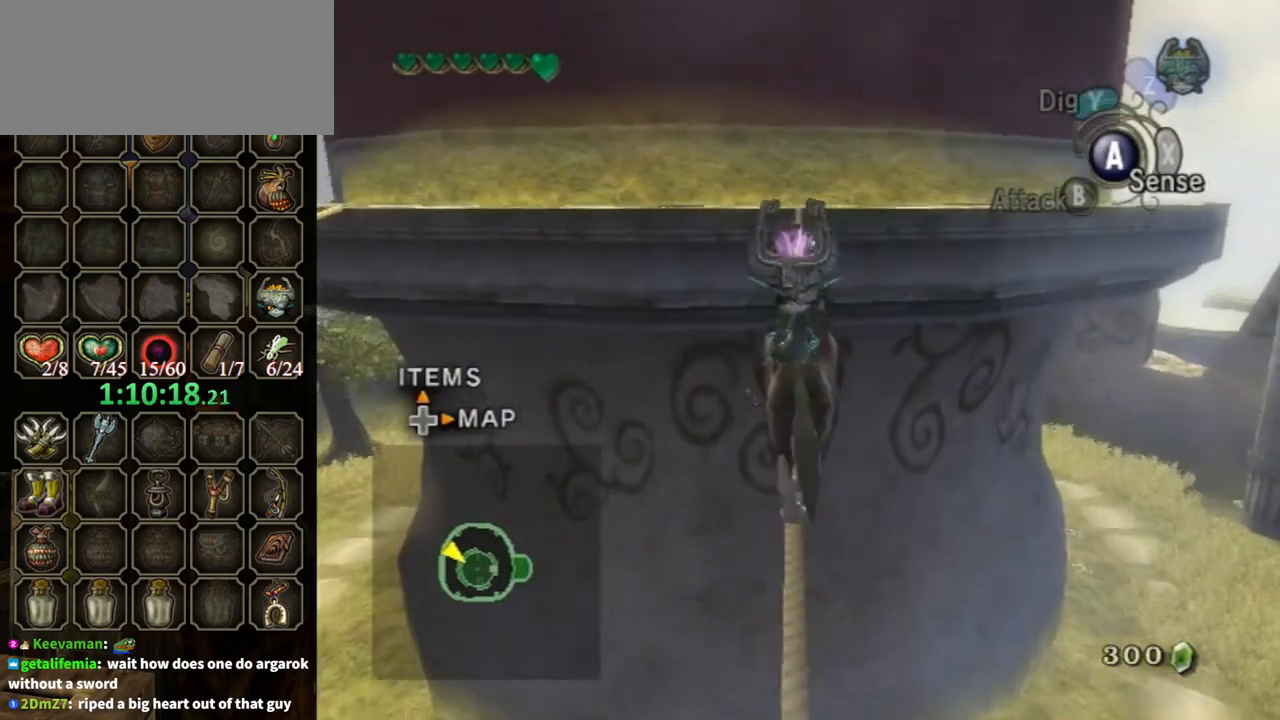
{"buttons": [], "left_stick": "up", "right_stick": "center", "events": []}
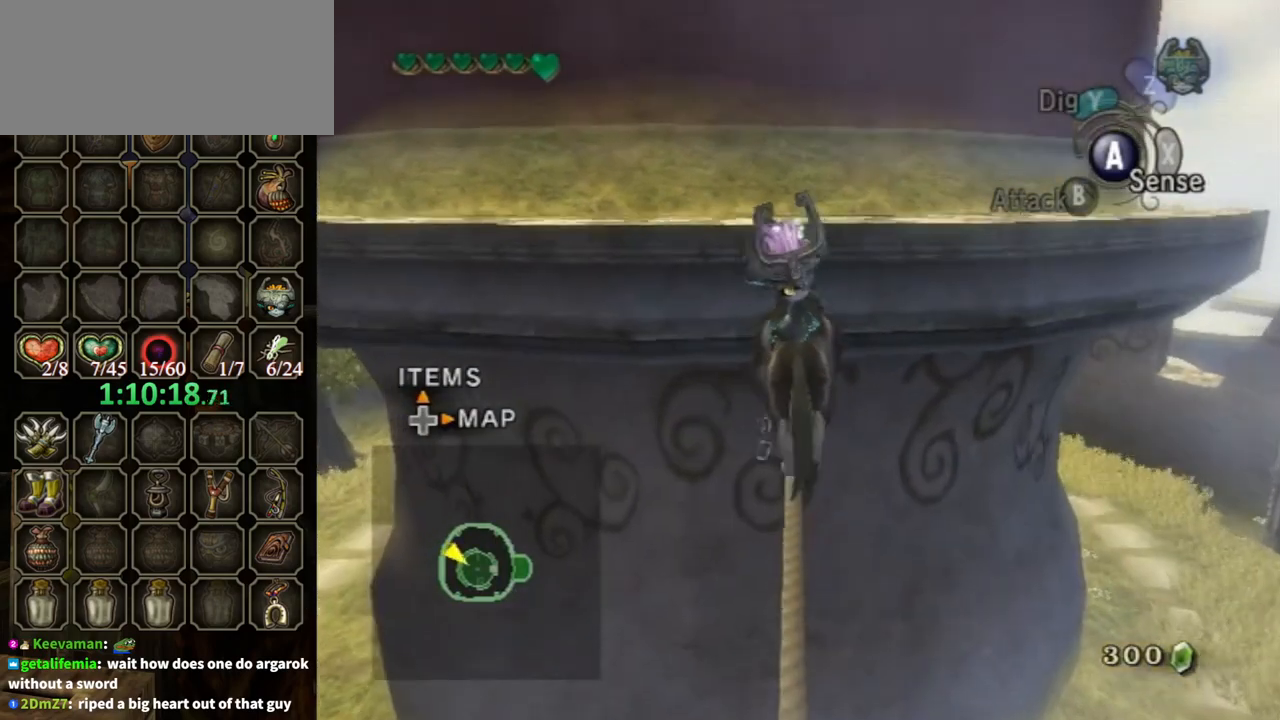
{"buttons": [], "left_stick": "up", "right_stick": "center", "events": []}
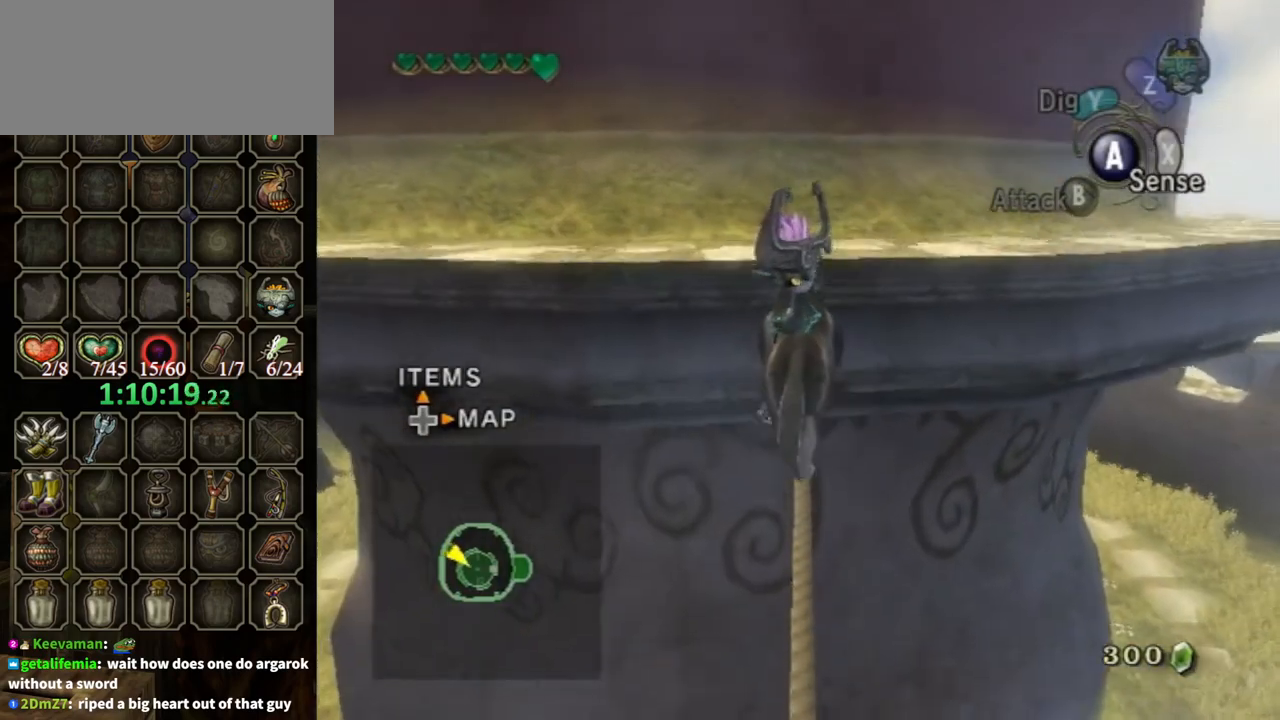
{"buttons": [], "left_stick": "up", "right_stick": "center", "events": []}
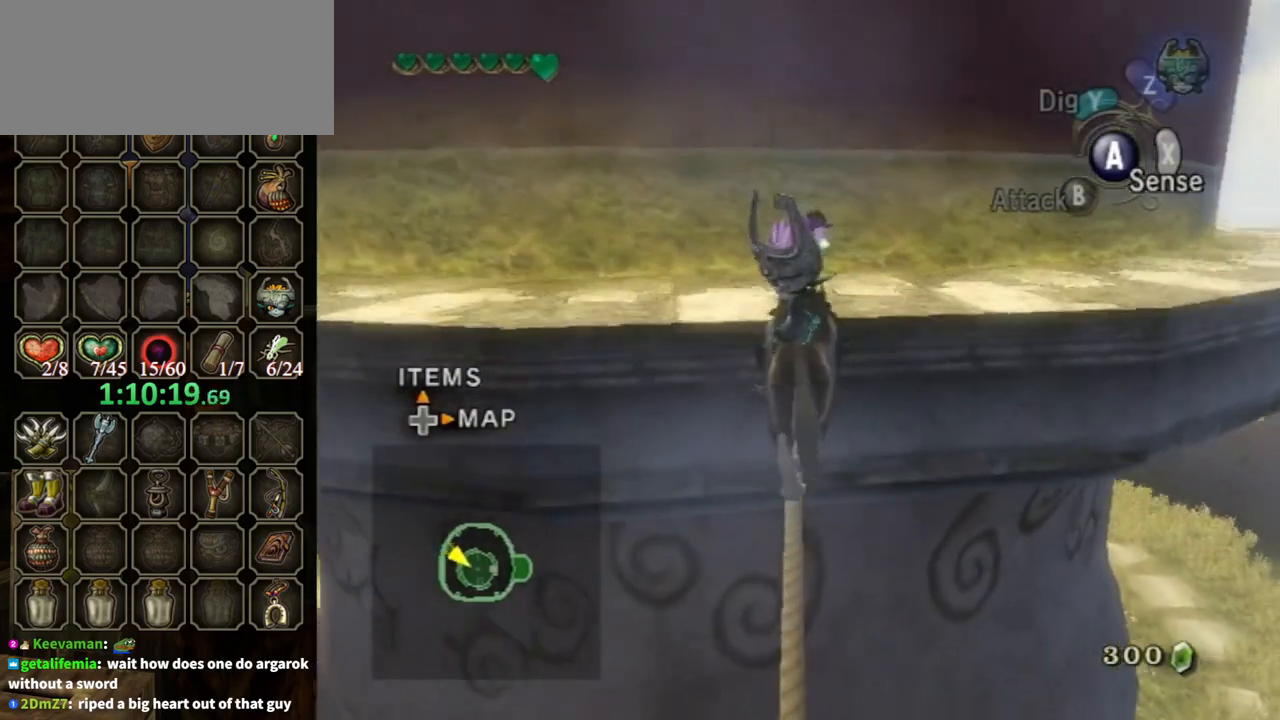
{"buttons": [], "left_stick": "up", "right_stick": "center", "events": []}
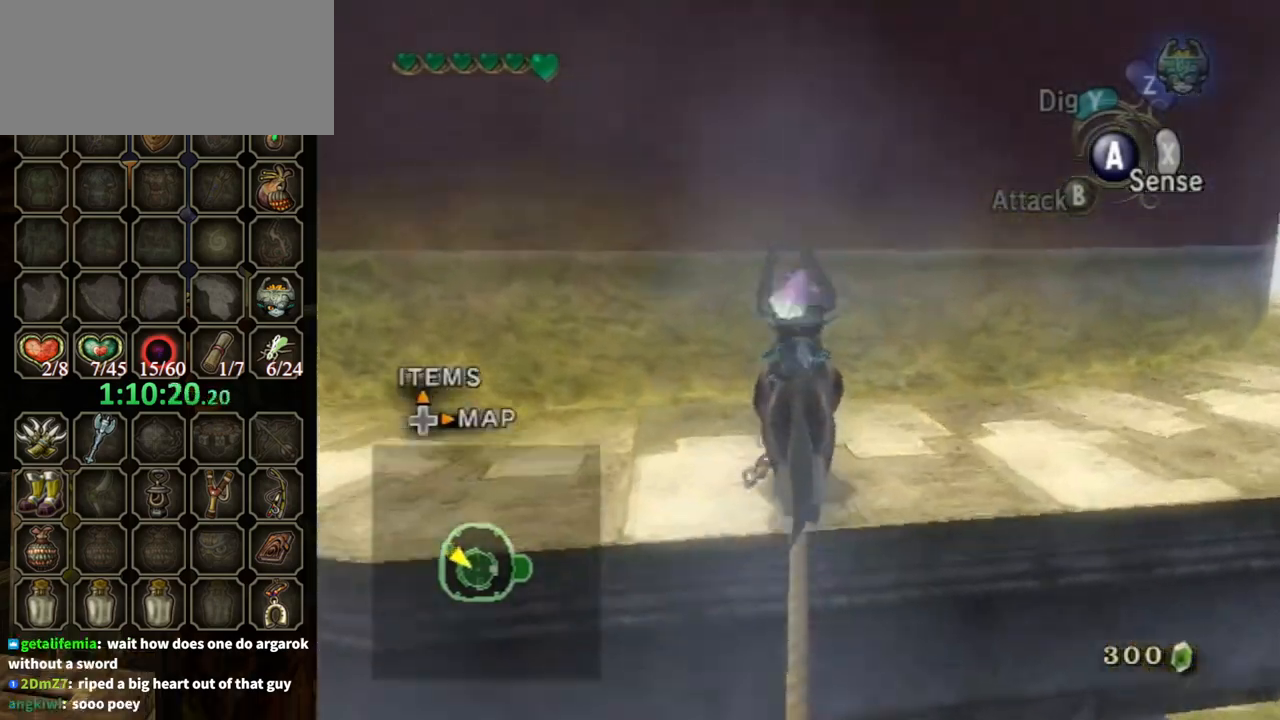
{"buttons": [], "left_stick": "up-left", "right_stick": "center", "events": [[67, "left_stick", "left"], [167, "A", "down"], [200, "A", "up"], [300, "A", "down"], [333, "A", "up"], [400, "left_stick", "up-left"]]}
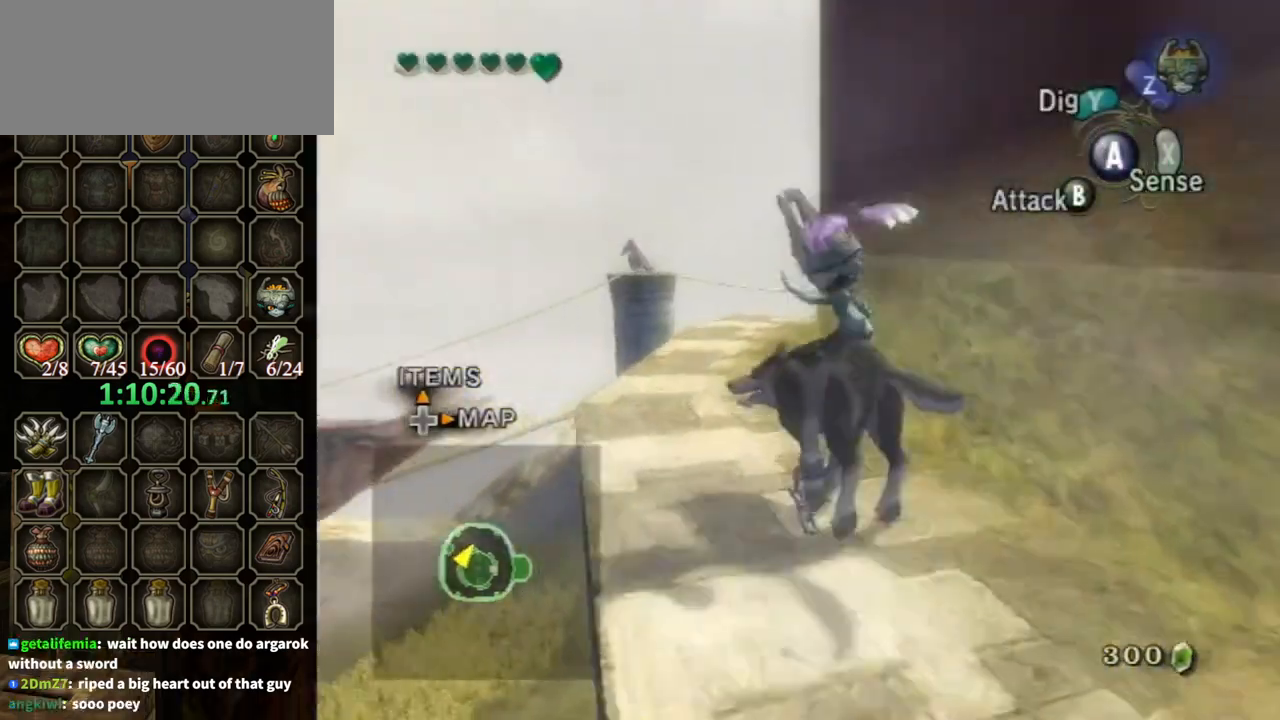
{"buttons": [], "left_stick": "center", "right_stick": "center", "events": [[233, "left_stick", "center"]]}
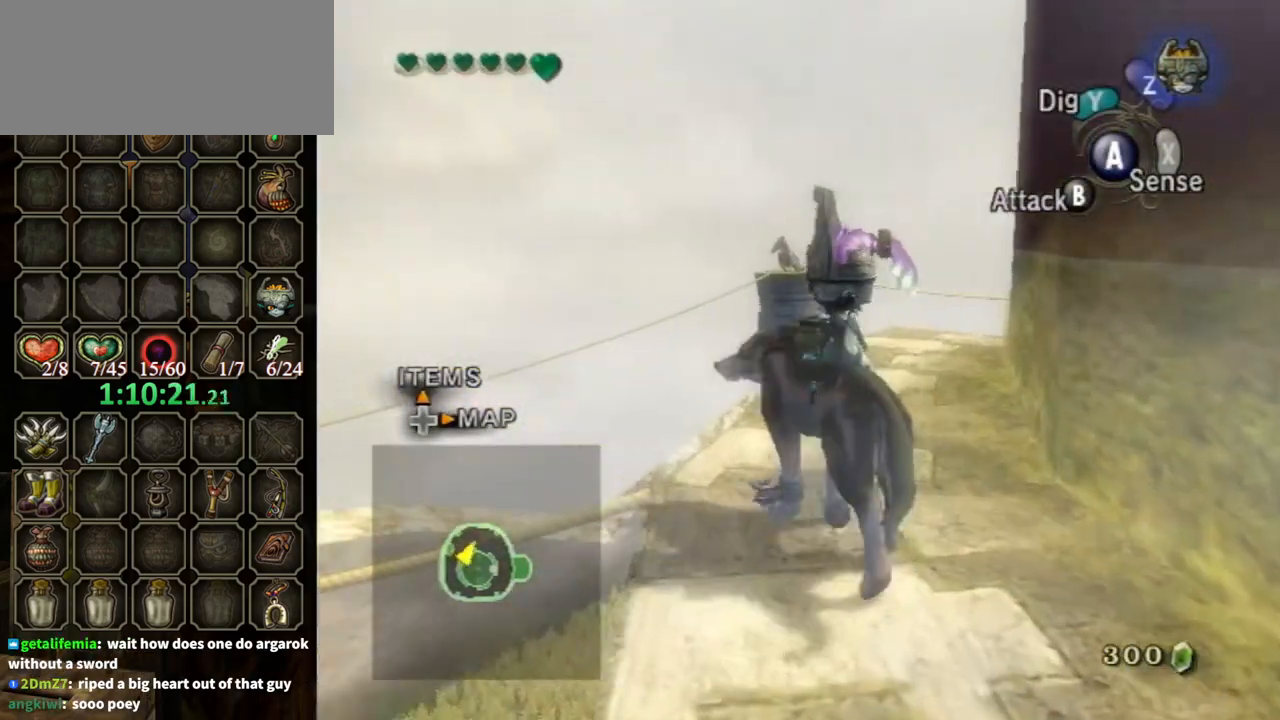
{"buttons": [], "left_stick": "up-left", "right_stick": "center", "events": [[33, "left_stick", "down-left"], [200, "left_stick", "up-left"]]}
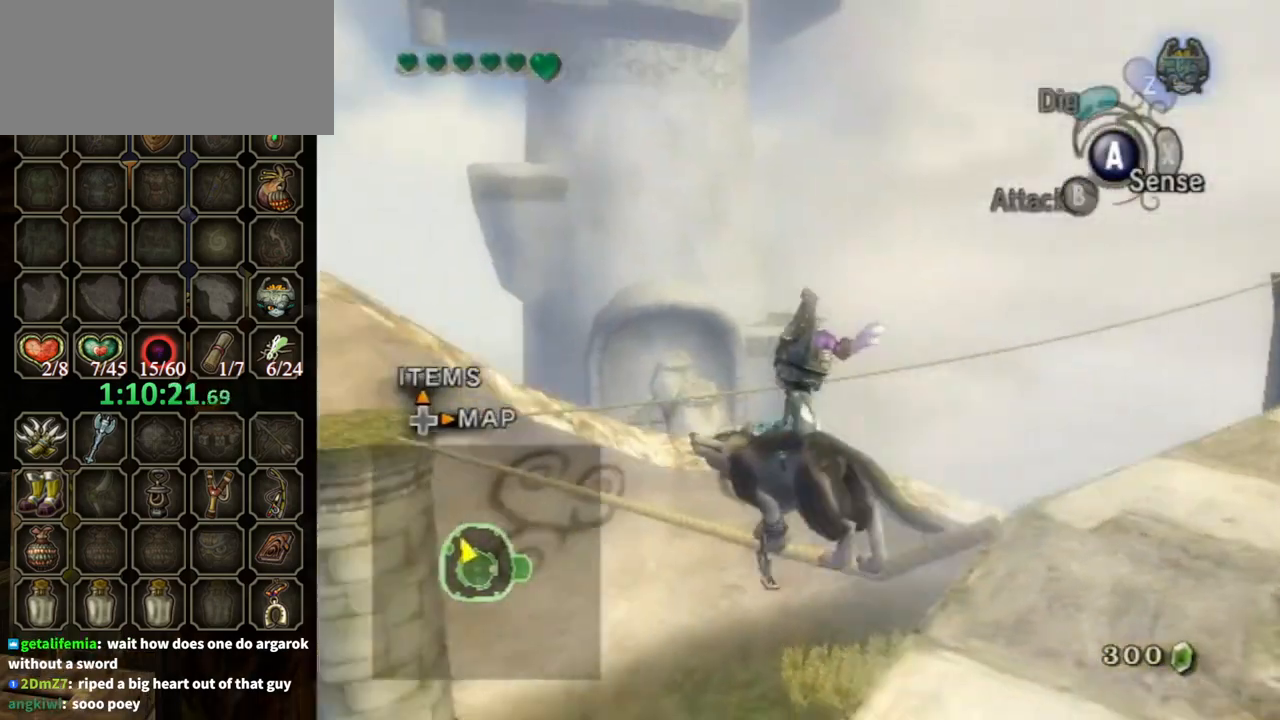
{"buttons": [], "left_stick": "center", "right_stick": "center", "events": [[100, "left_stick", "up"], [400, "left_stick", "center"]]}
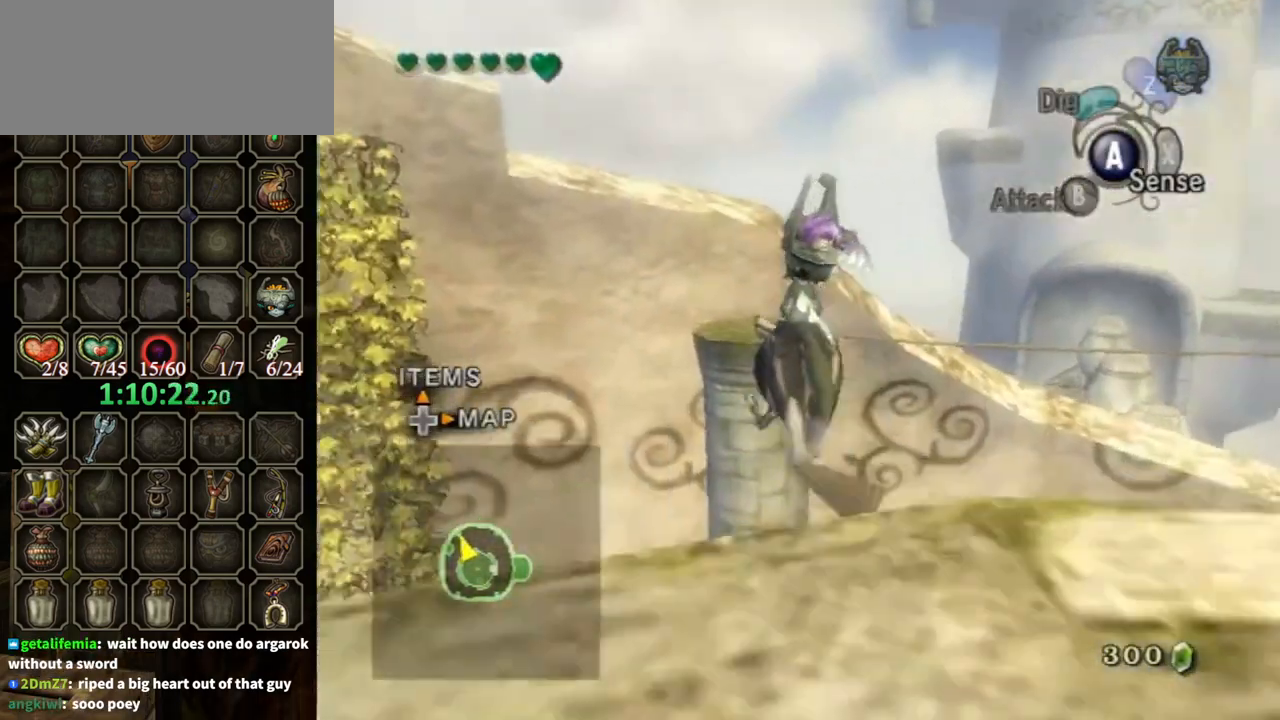
{"buttons": [], "left_stick": "up", "right_stick": "center", "events": [[33, "left_stick", "up"]]}